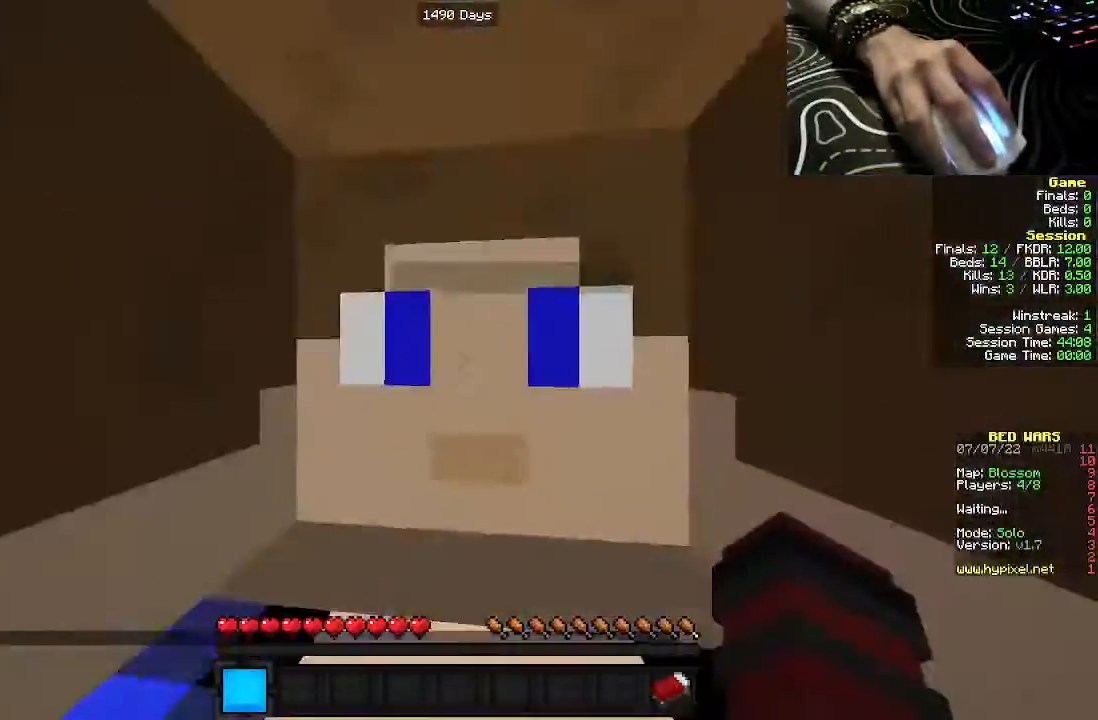
Gameplay with keyboard and mouse; each line is a JSON object with the keys and mouse buttons held at the frame after it. "events" lists presses ("down") and releases ("up") of "a", "d", "s", "w", "mouse_left" and "mouse_right" between this image and that frame as [ms after this image, input, new state], when the widget could be followed in between. "mouse_left", "mouse_right" = the "left", "right" buttons of the "mouse" list. No other keys are recorded. Fast repeated clicks can show as one long hold. Mouse movement is not recorded.
{"keys": ["a", "w"], "mouse": [], "events": [[17, "w", "up"], [250, "w", "down"], [350, "a", "down"]]}
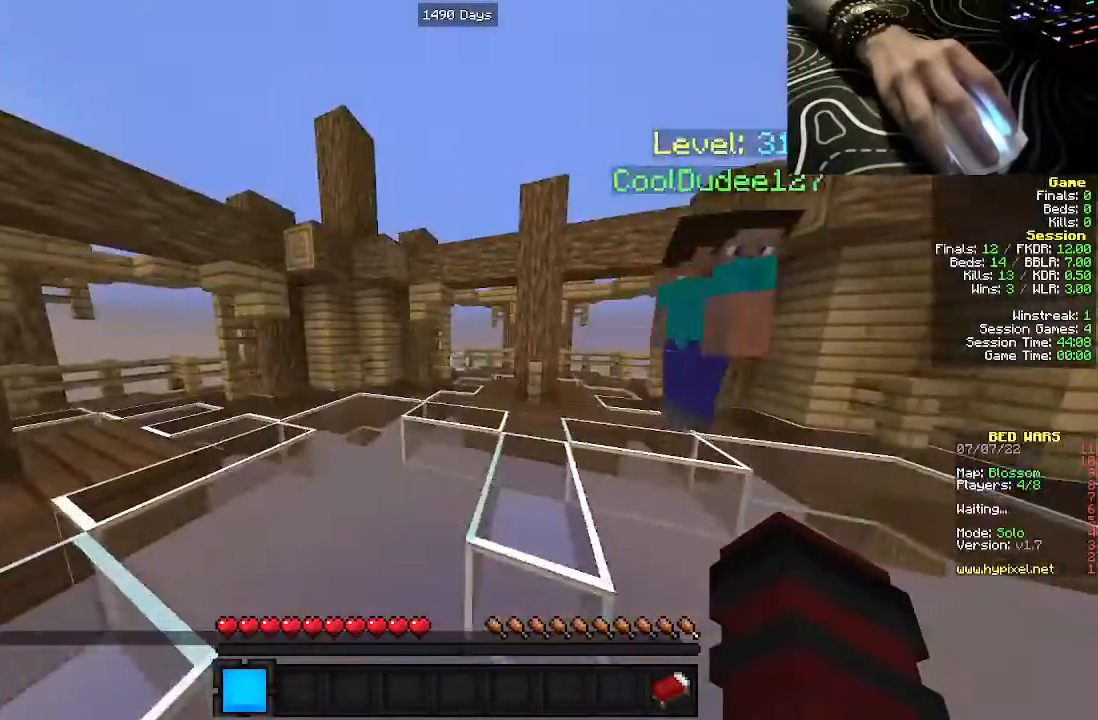
{"keys": ["w"], "mouse": [], "events": [[50, "a", "up"]]}
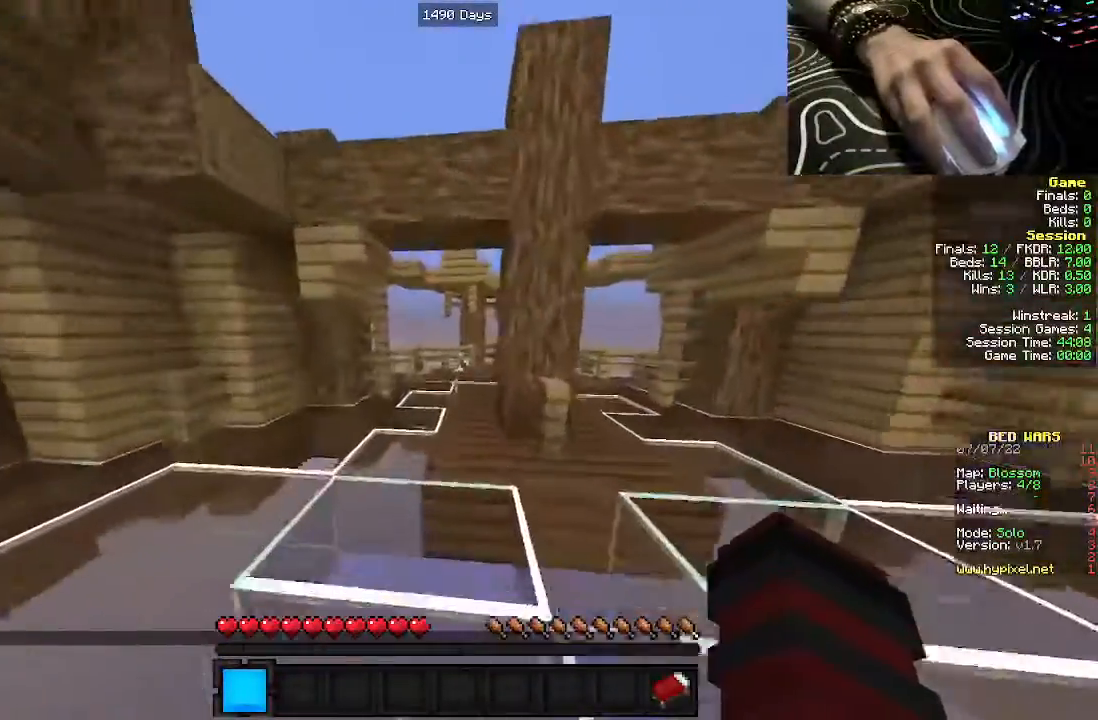
{"keys": ["w"], "mouse": [], "events": []}
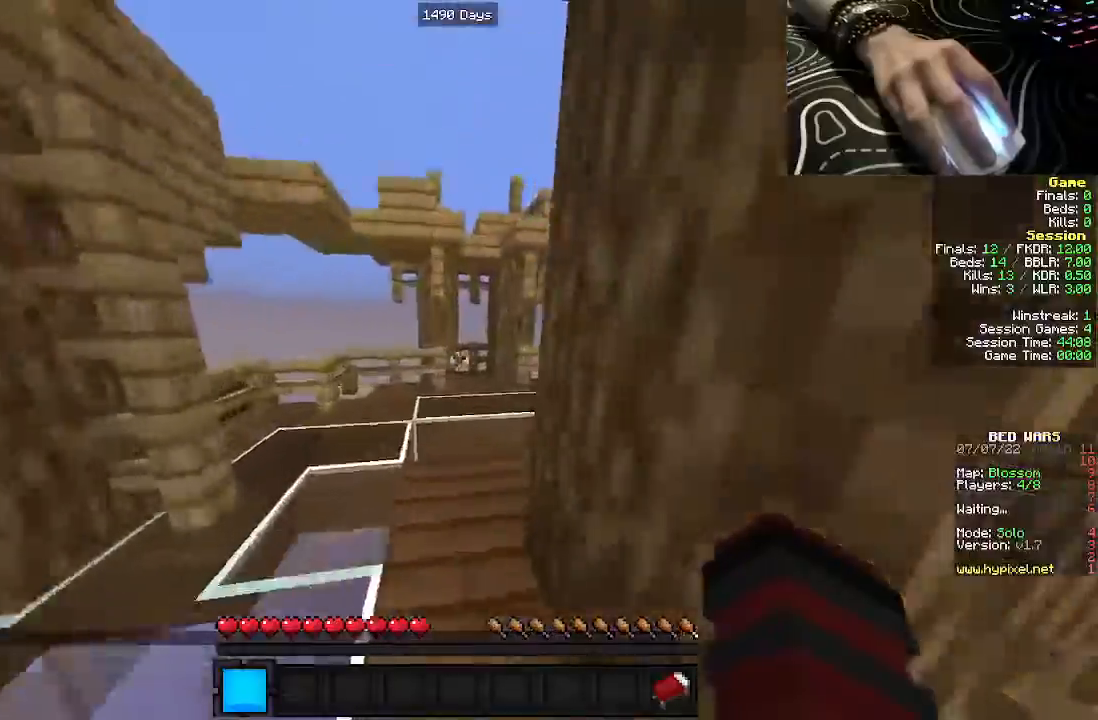
{"keys": ["w"], "mouse": [], "events": []}
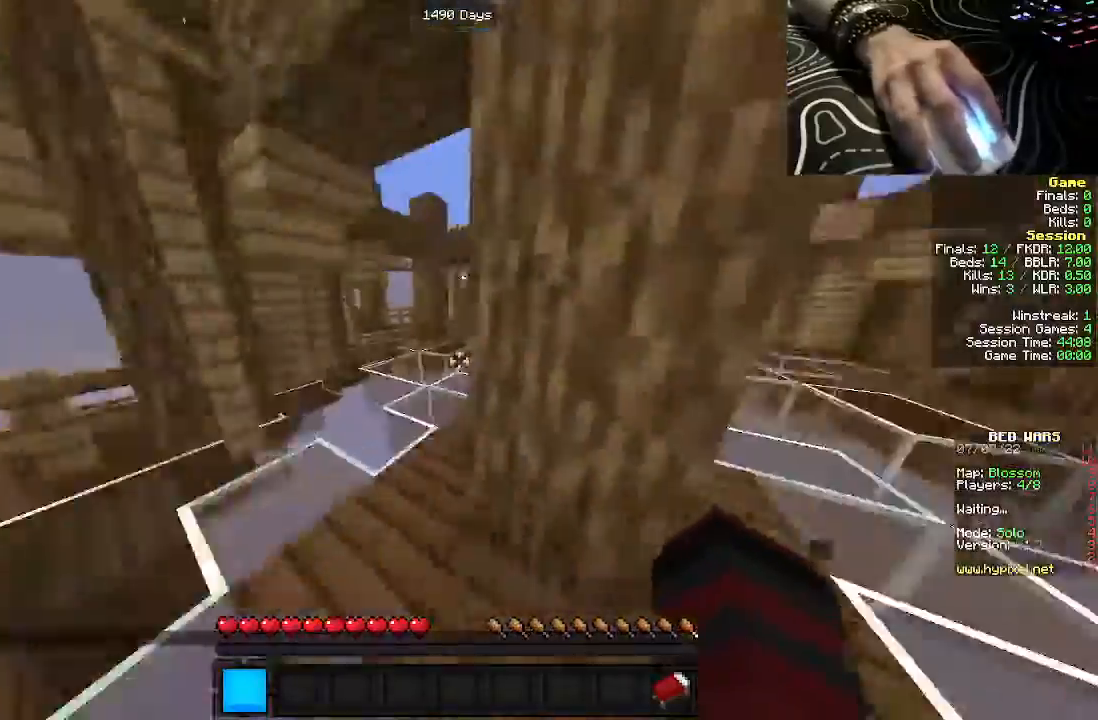
{"keys": ["w"], "mouse": [], "events": []}
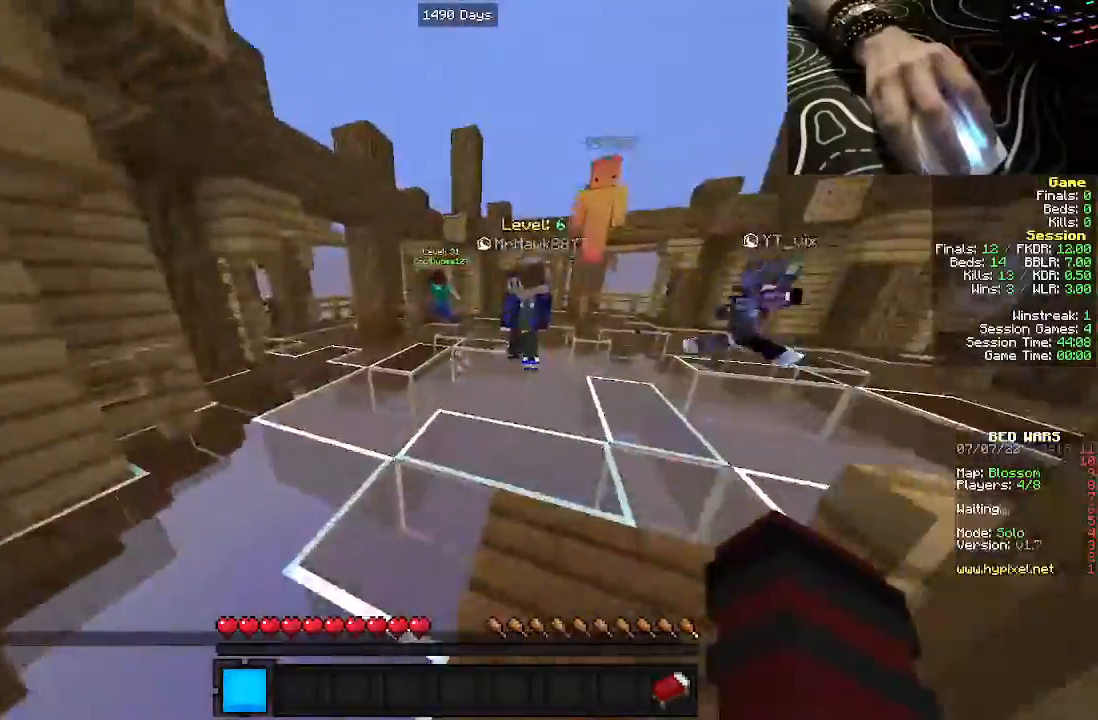
{"keys": ["w"], "mouse": [], "events": []}
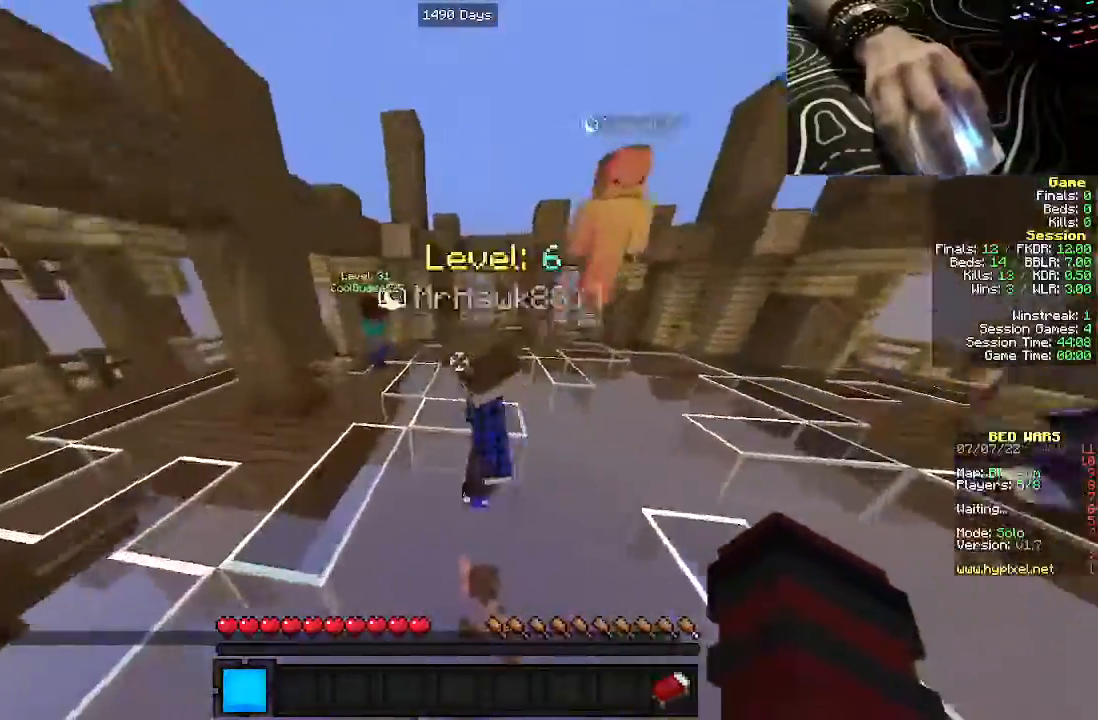
{"keys": ["w"], "mouse": [], "events": []}
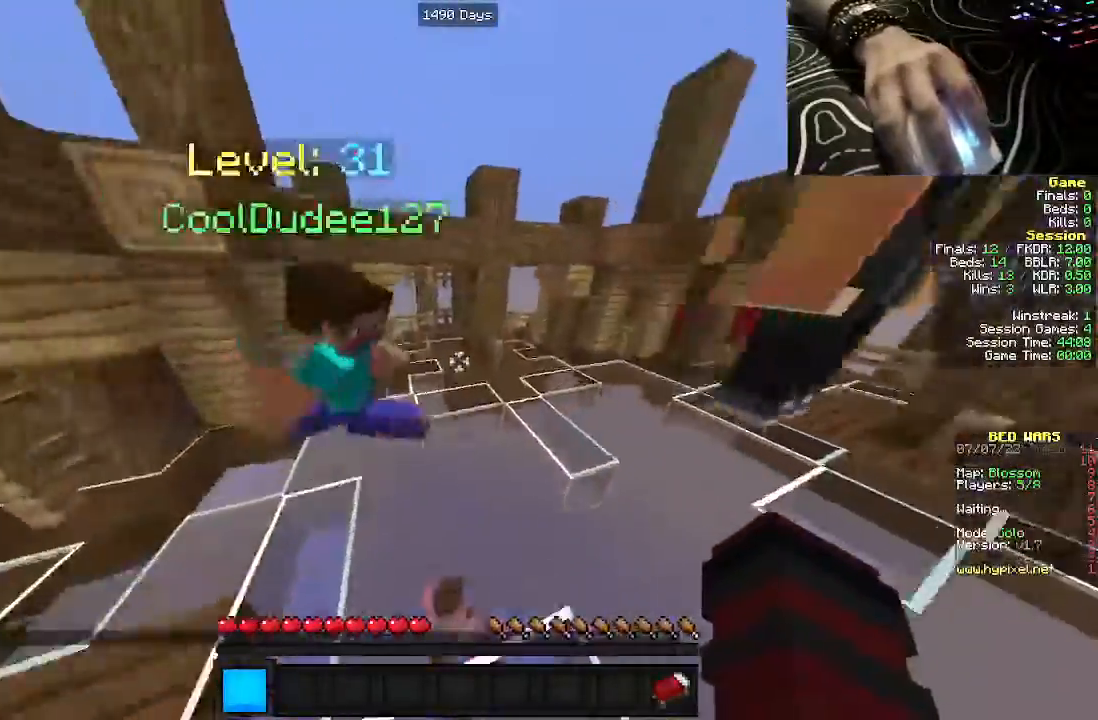
{"keys": ["w"], "mouse": [], "events": []}
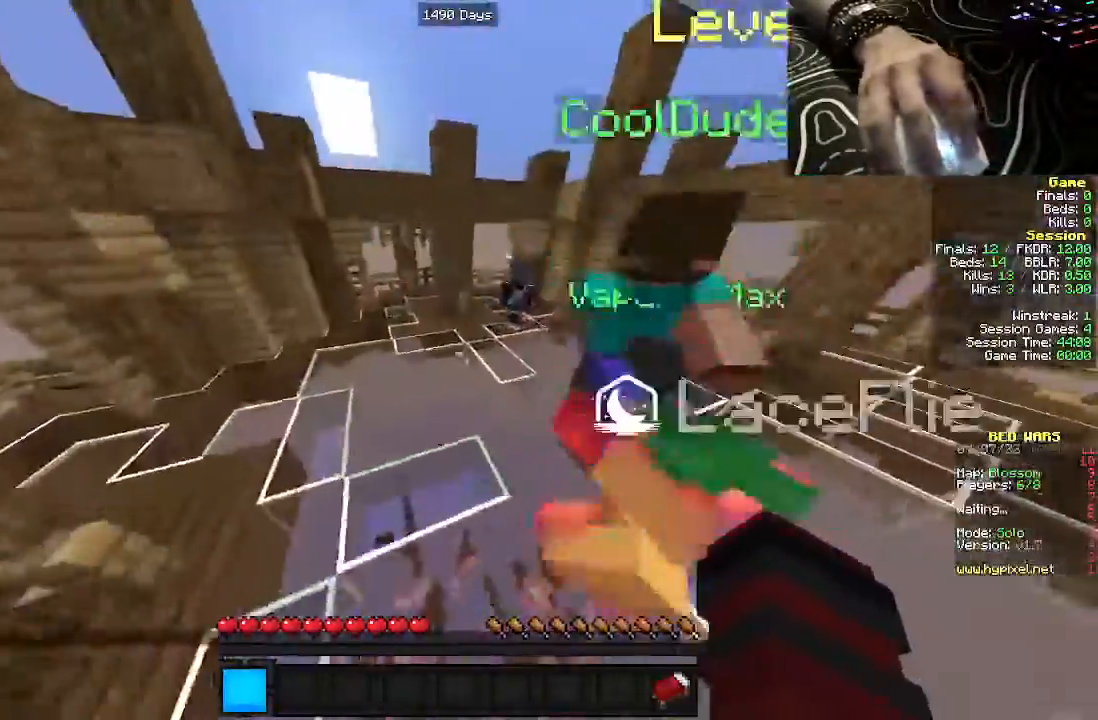
{"keys": ["w"], "mouse": [], "events": []}
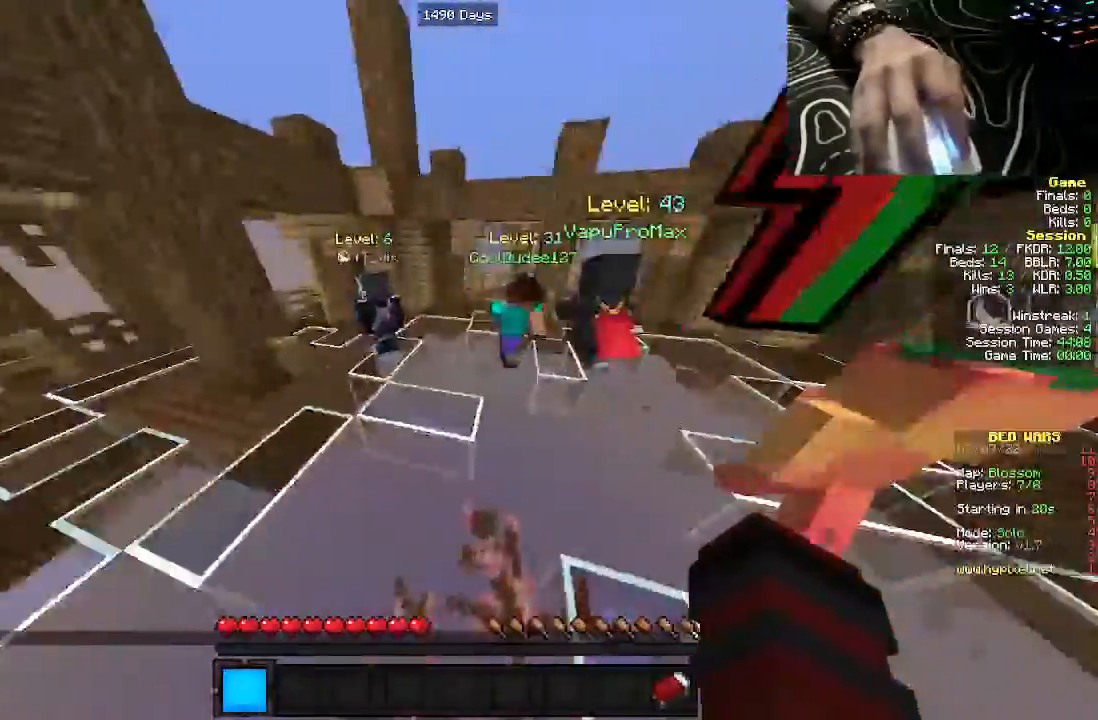
{"keys": ["w"], "mouse": [], "events": []}
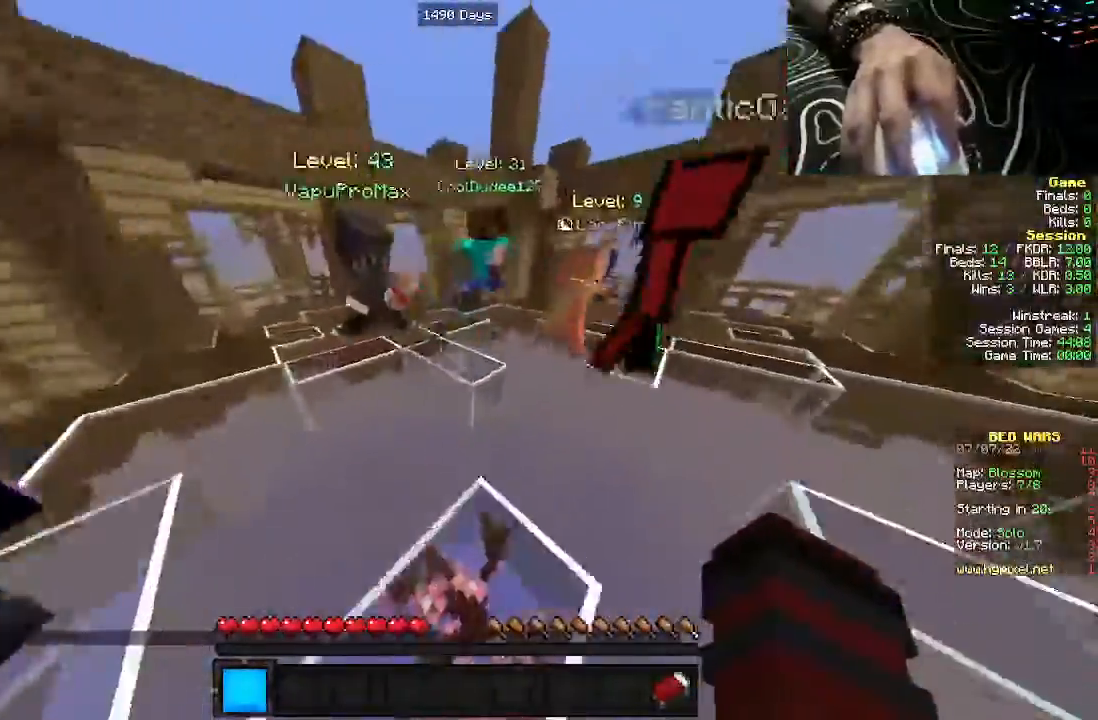
{"keys": ["w"], "mouse": [], "events": [[133, "a", "down"], [383, "a", "up"]]}
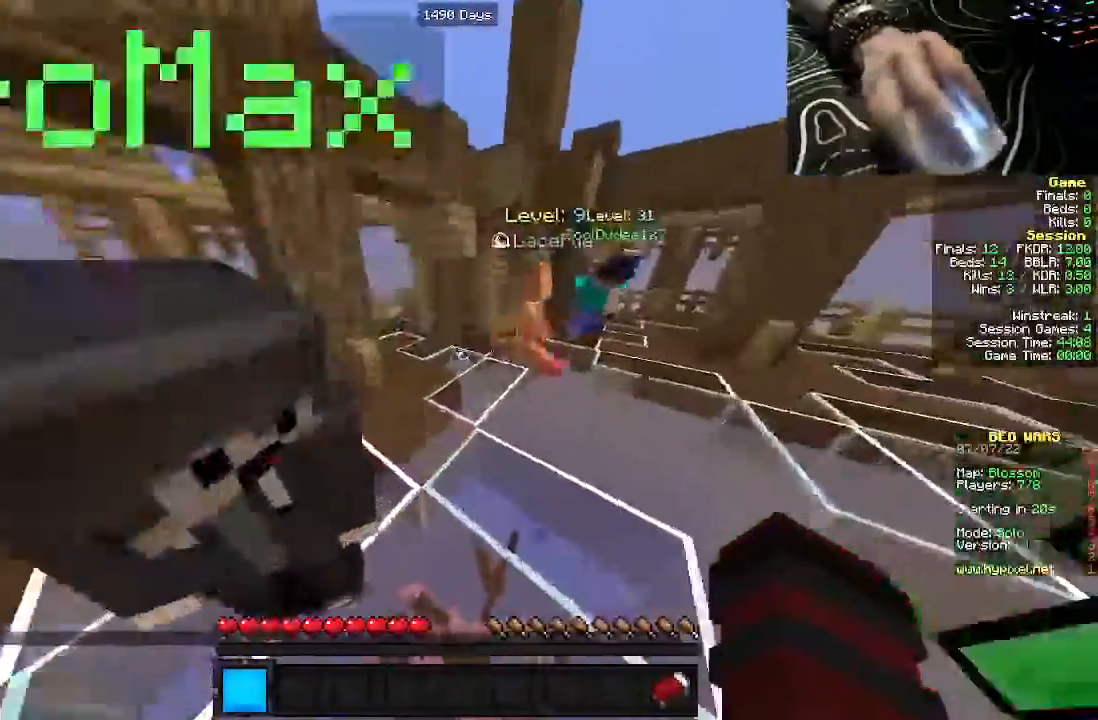
{"keys": ["w"], "mouse": [], "events": []}
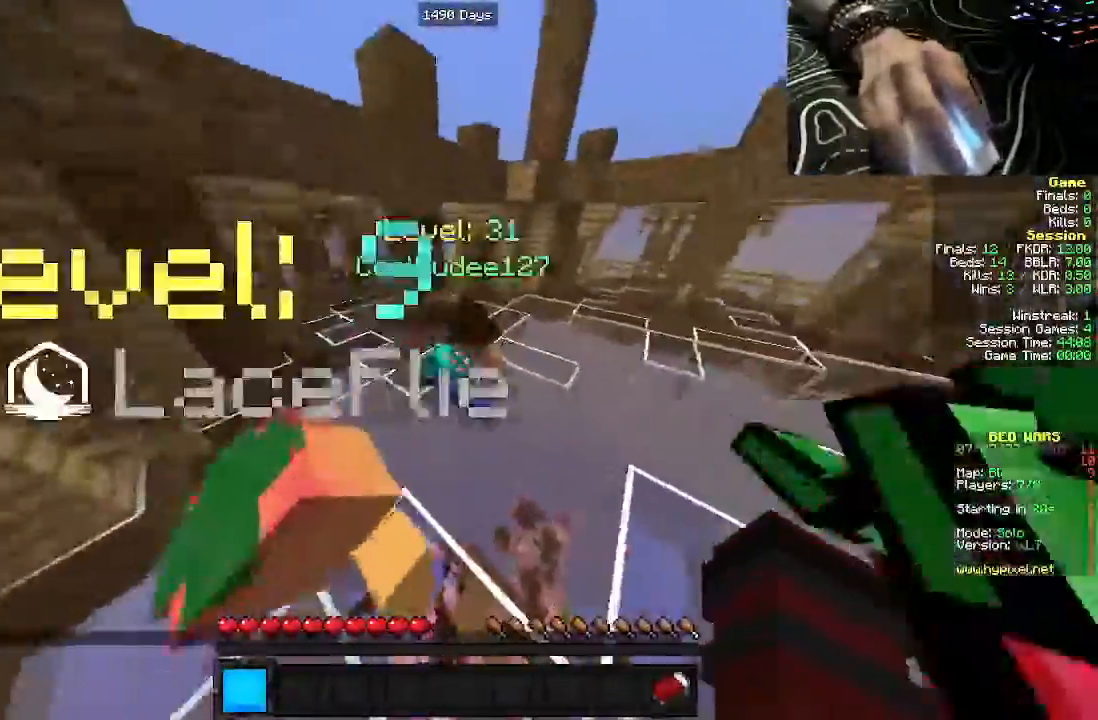
{"keys": ["w"], "mouse": [], "events": []}
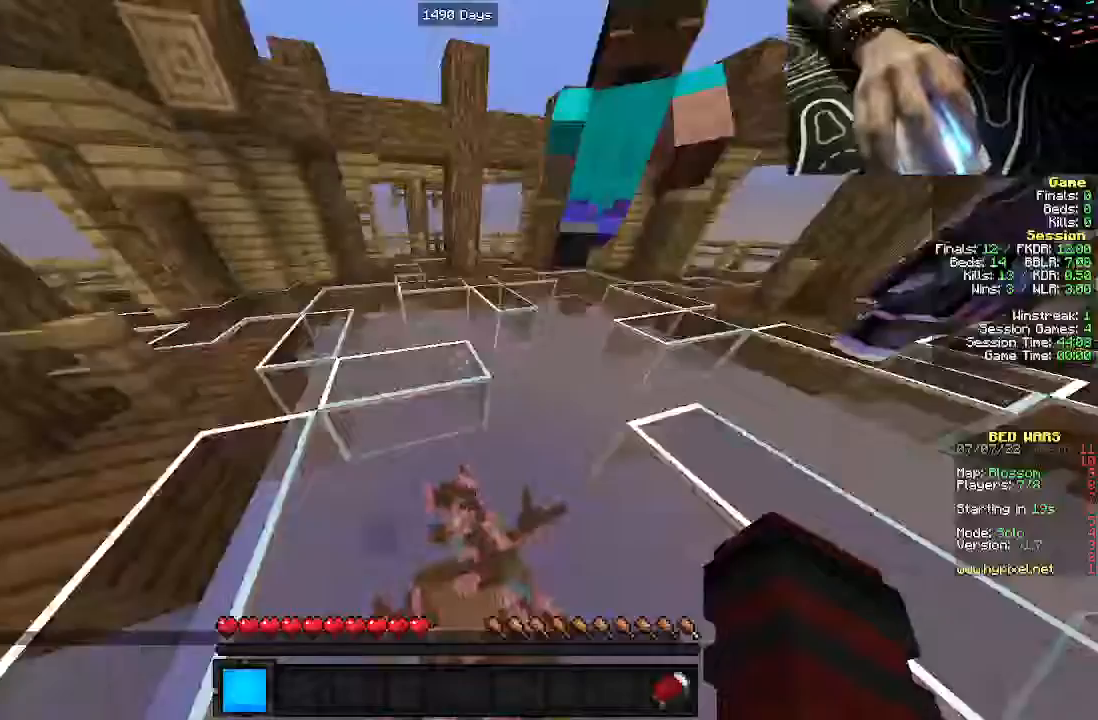
{"keys": ["w"], "mouse": [], "events": []}
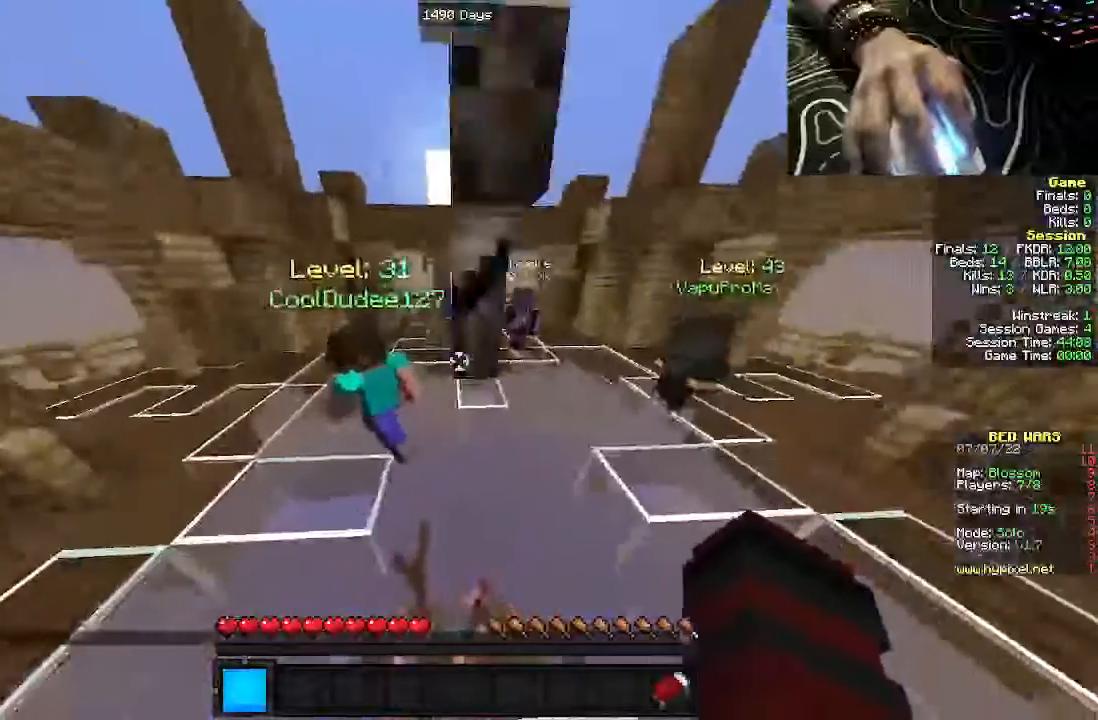
{"keys": [], "mouse": [], "events": [[50, "w", "up"]]}
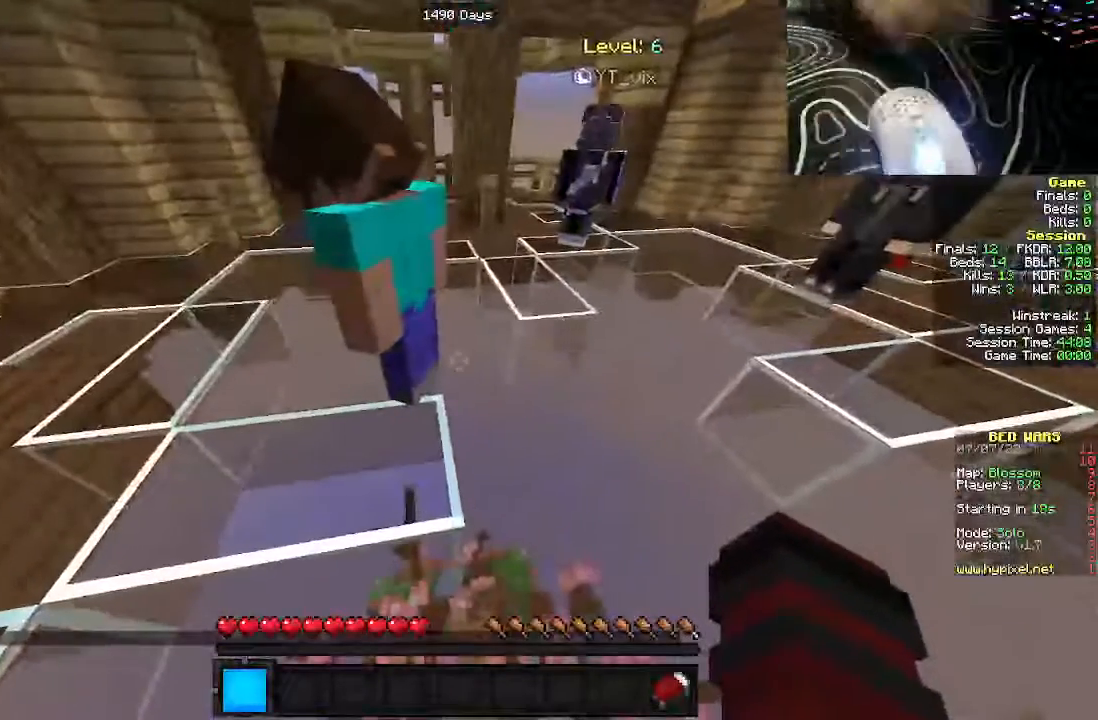
{"keys": [], "mouse": [], "events": []}
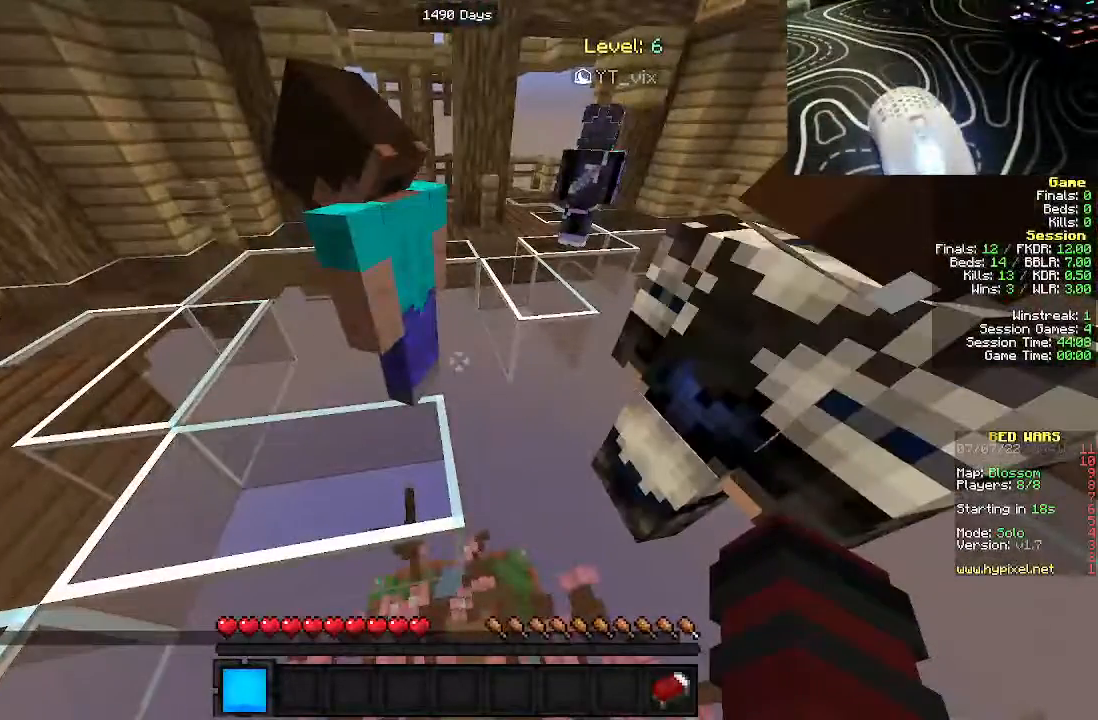
{"keys": [], "mouse": [], "events": []}
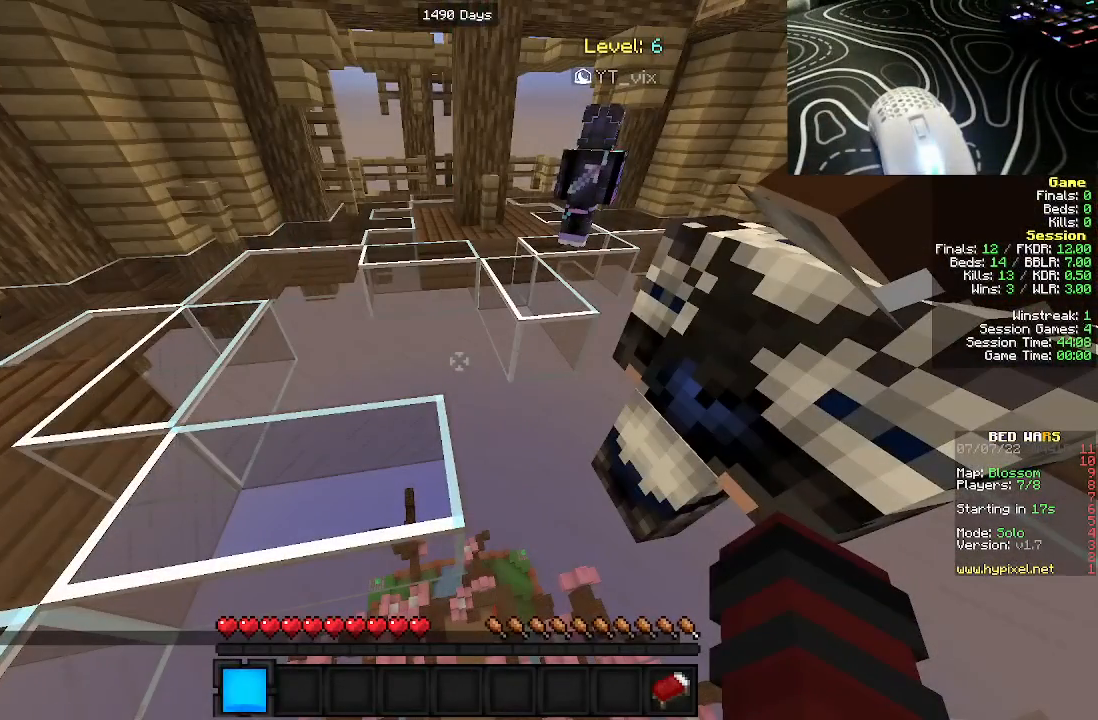
{"keys": [], "mouse": [], "events": []}
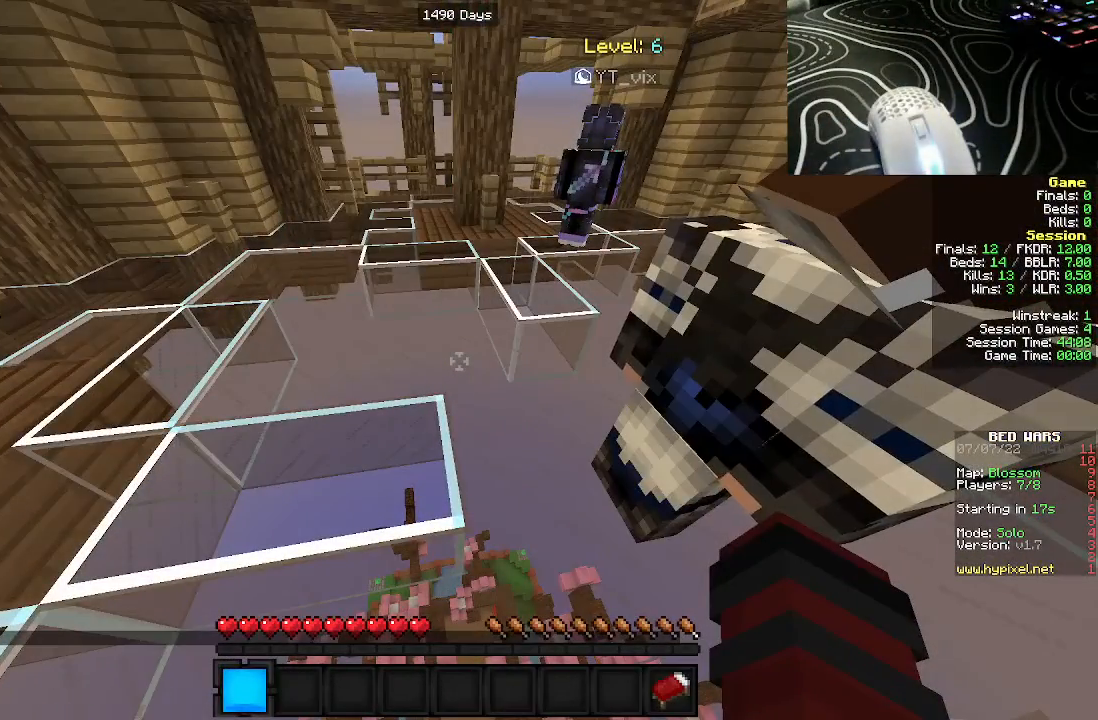
{"keys": [], "mouse": [], "events": []}
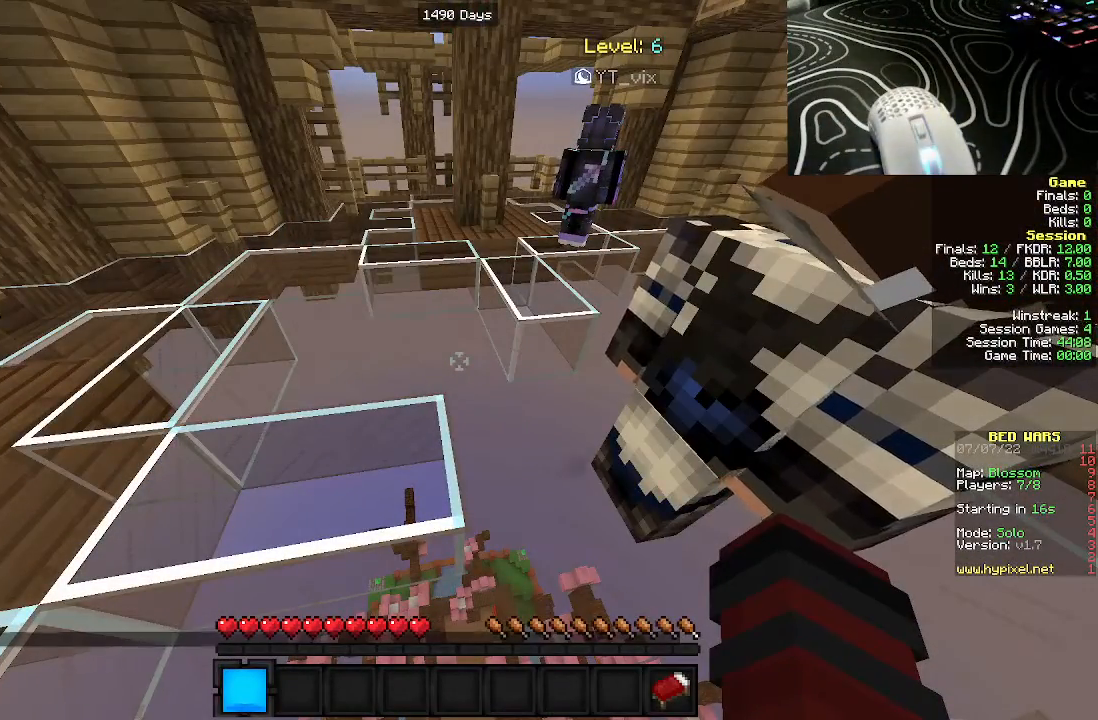
{"keys": [], "mouse": [], "events": []}
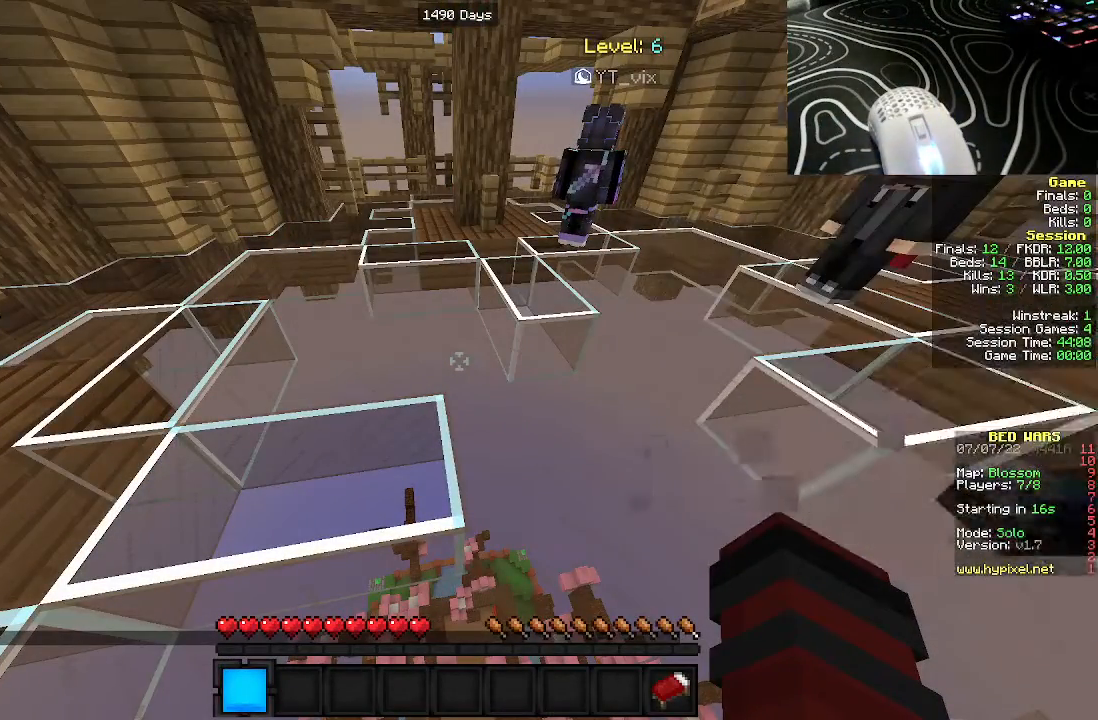
{"keys": [], "mouse": [], "events": []}
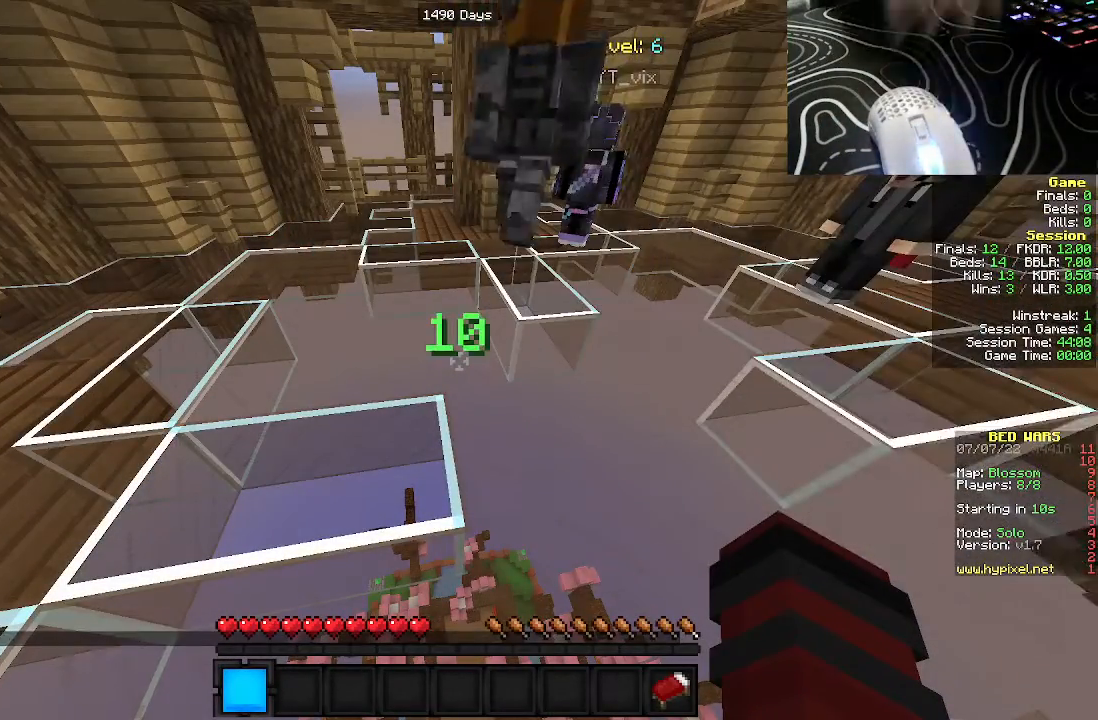
{"keys": [], "mouse": [], "events": []}
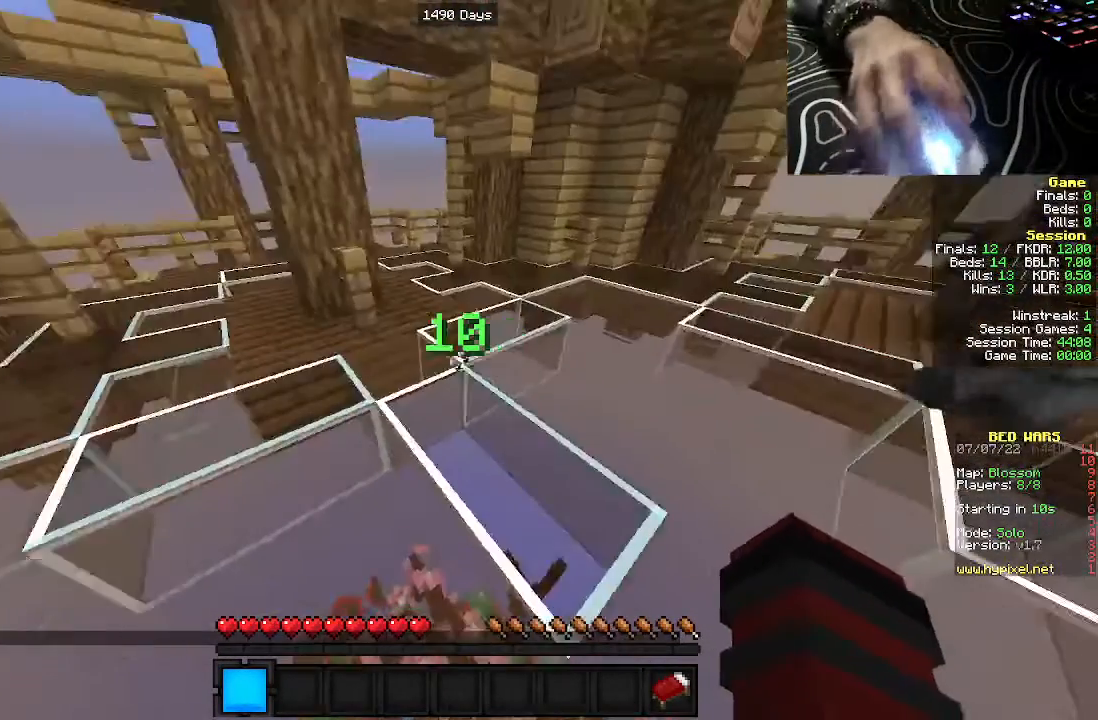
{"keys": ["w"], "mouse": [], "events": [[150, "w", "down"]]}
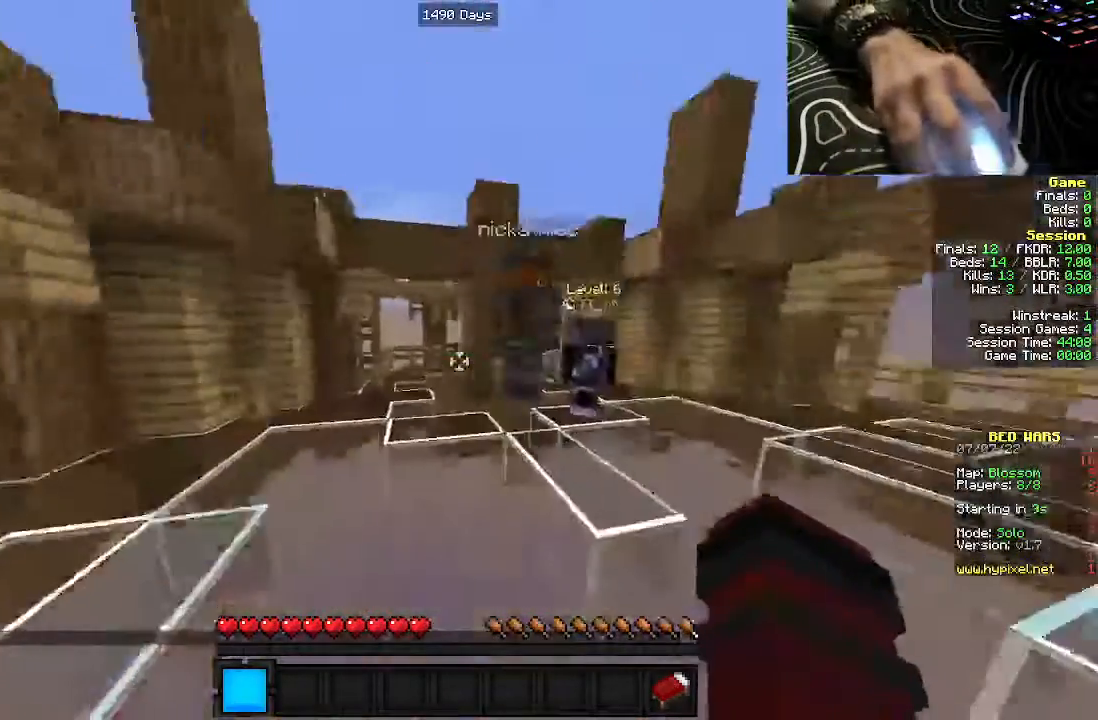
{"keys": ["w"], "mouse": [], "events": []}
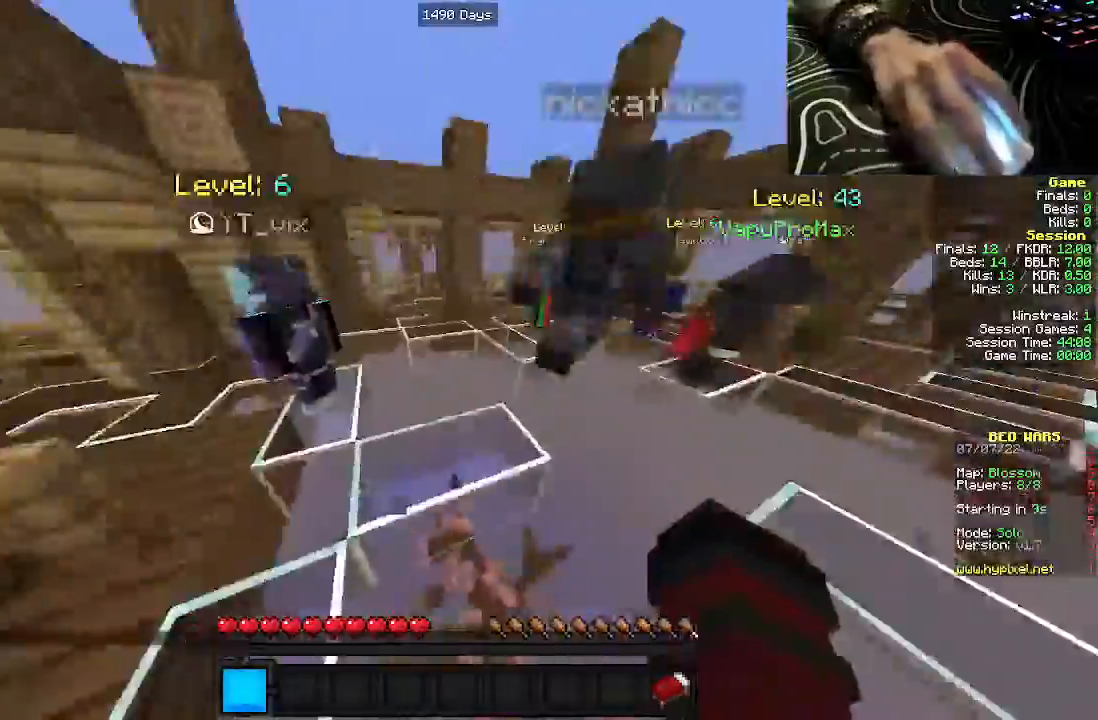
{"keys": ["w"], "mouse": [], "events": []}
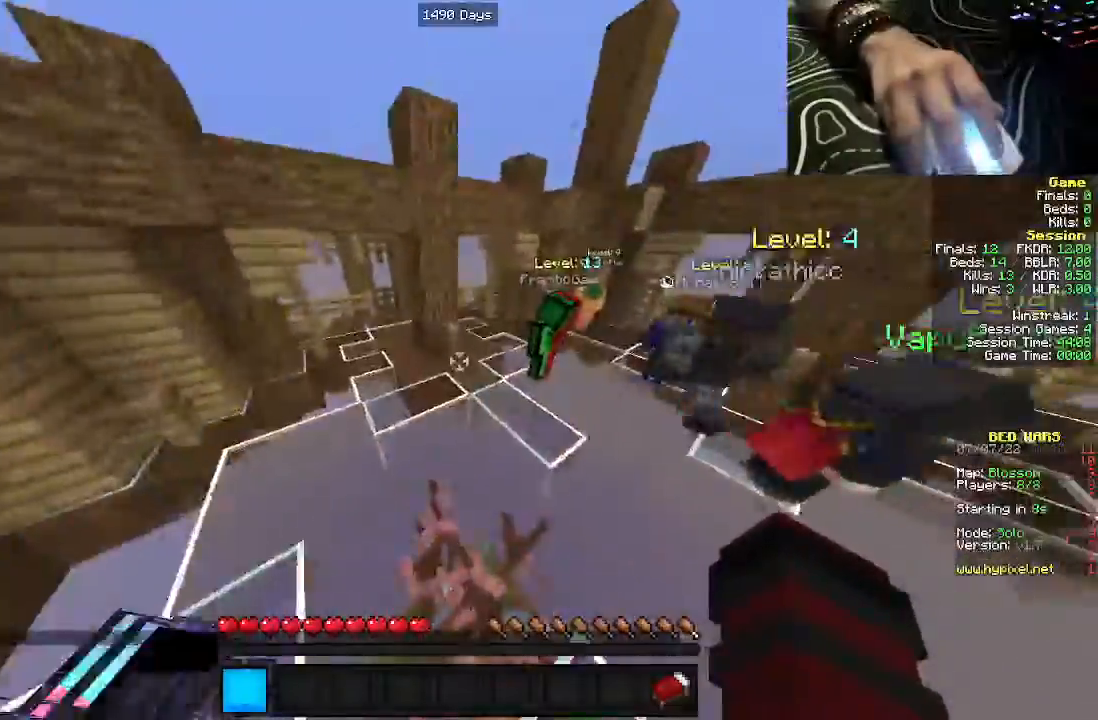
{"keys": ["w"], "mouse": [], "events": []}
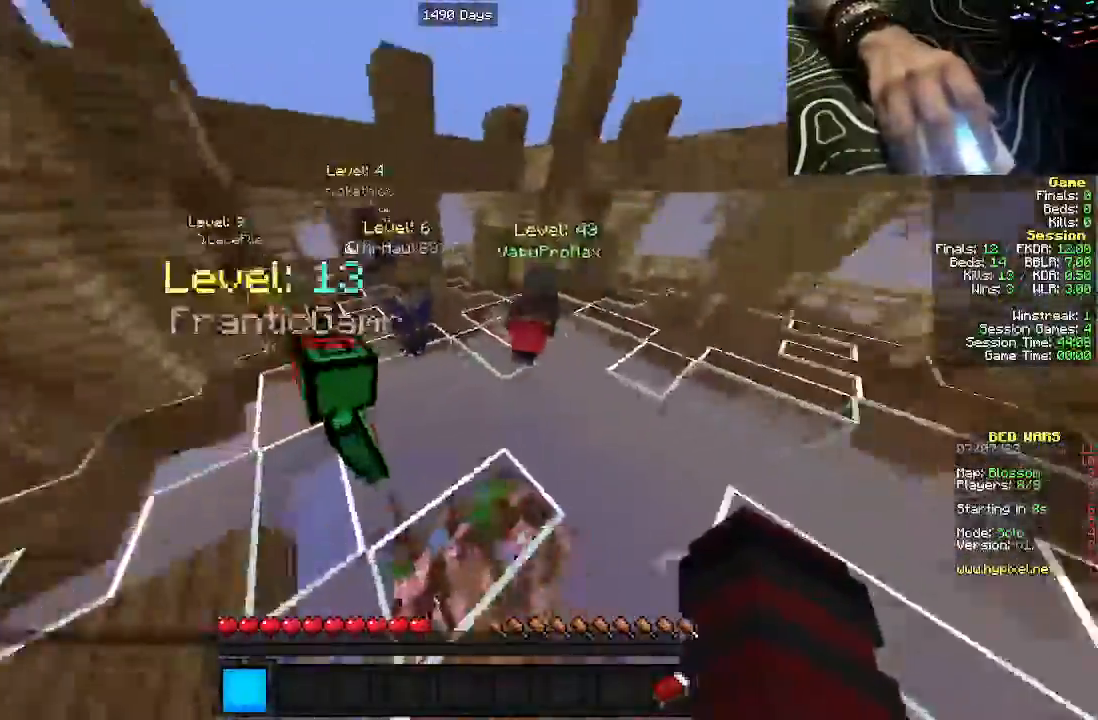
{"keys": ["w"], "mouse": [], "events": []}
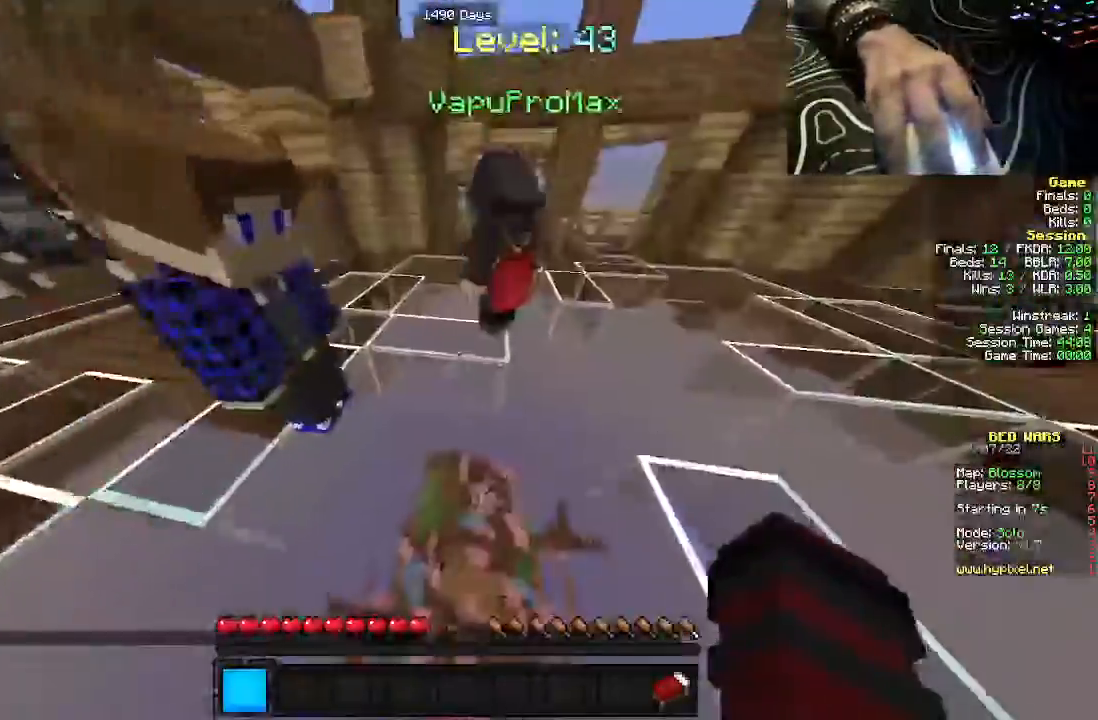
{"keys": ["w"], "mouse": [], "events": []}